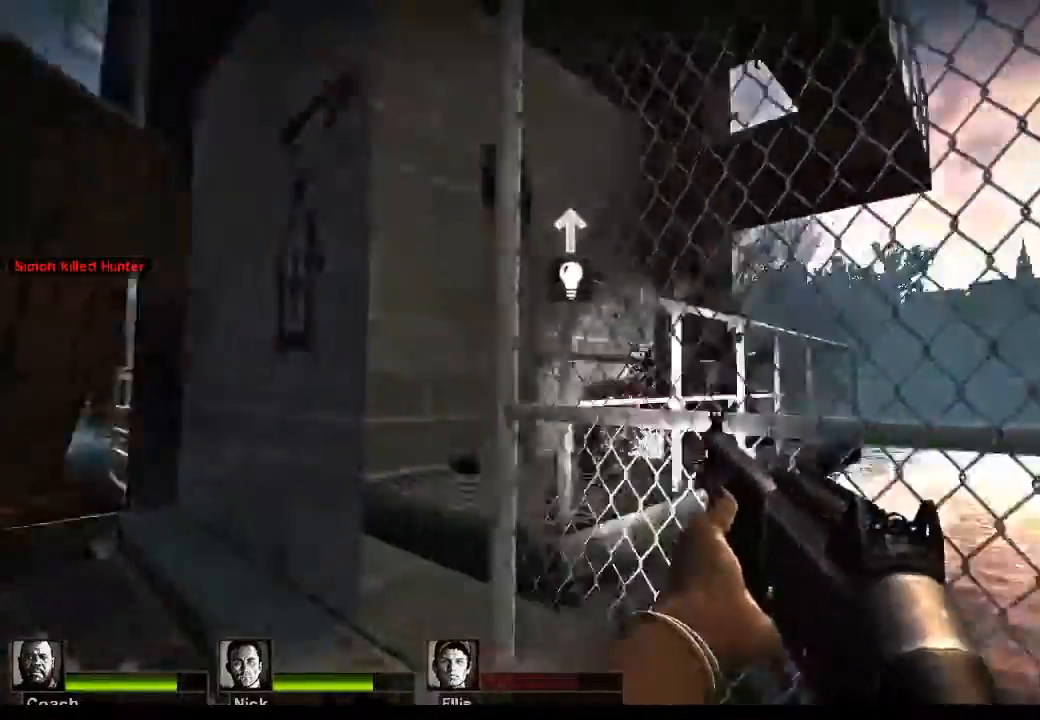
Gameplay with keyboard and mouse; each line is a JSON object with the keys and mouse buttons held at the frame after it. "events" lists presses ("down") and releases ("up") of "1", "2", "3", "4", "5", "a", "alt", "c", "caps_lock", "ctrl", "d", "e", "f", "g", "q", "r", "s", "shift", "space", "t", "tab", "v", "w", "x", "z", "mouse_left", "mouse_wheel" and "mouse_right" between this image and that frame as [ms after this image, input, new state], when the widget could be followed in between. "mouse_left", "mouse_wheel", "mouse_right" = the "left", "wheel", "right" buttons of the "mouse" list. No other keys are recorded. "wheel" means that the mouse wheel is clicked or scrolled. Not read: mouse_move.
{"keys": [], "mouse": [], "events": [[133, "w", "up"], [233, "a", "up"]]}
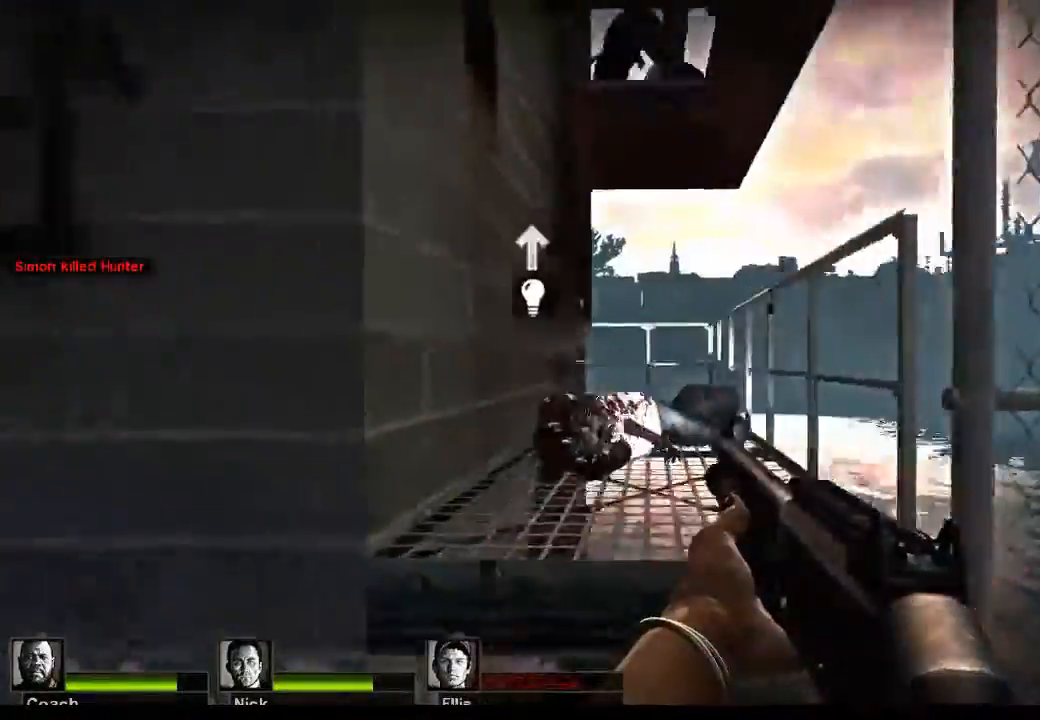
{"keys": ["w"], "mouse": [], "events": [[200, "w", "down"], [333, "space", "down"], [500, "space", "up"]]}
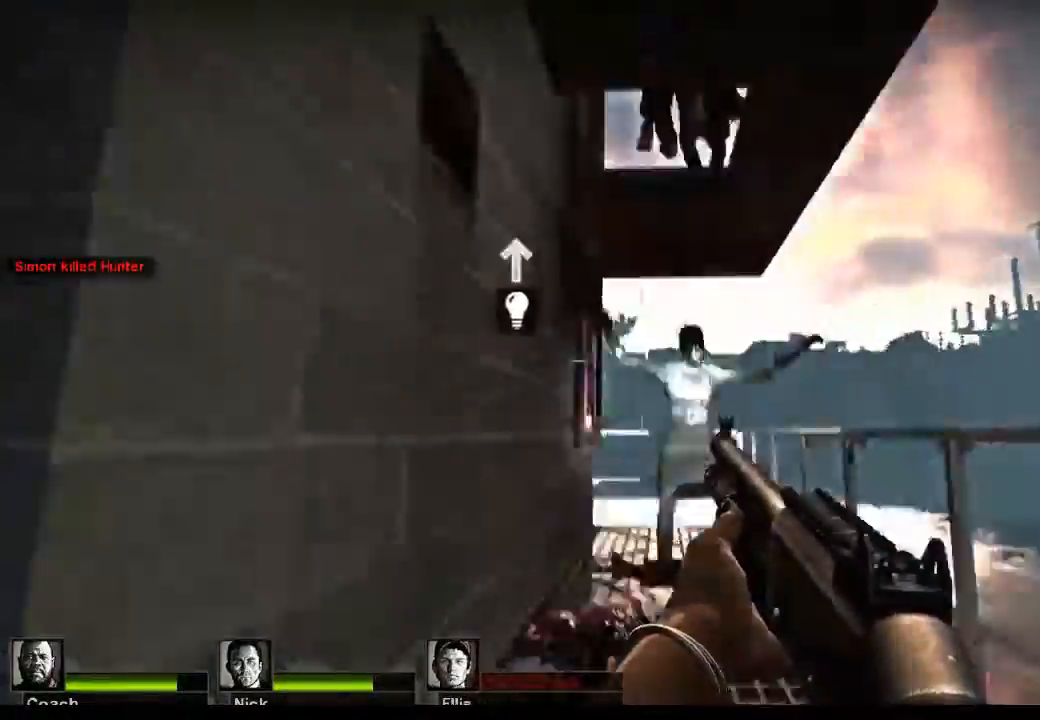
{"keys": [], "mouse": [], "events": [[33, "r", "down"], [133, "r", "up"], [233, "w", "up"], [267, "mouse_left", "down"], [367, "mouse_left", "up"]]}
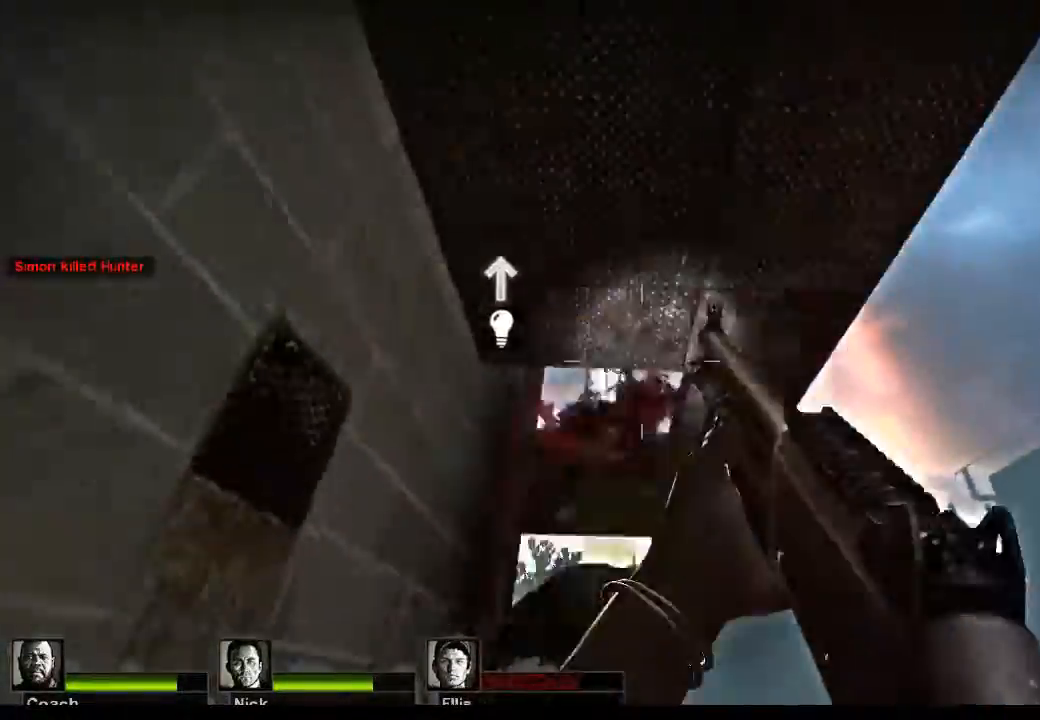
{"keys": [], "mouse": ["left"], "events": [[233, "mouse_left", "down"], [233, "w", "down"], [433, "mouse_left", "up"], [467, "mouse_left", "down"], [467, "w", "up"]]}
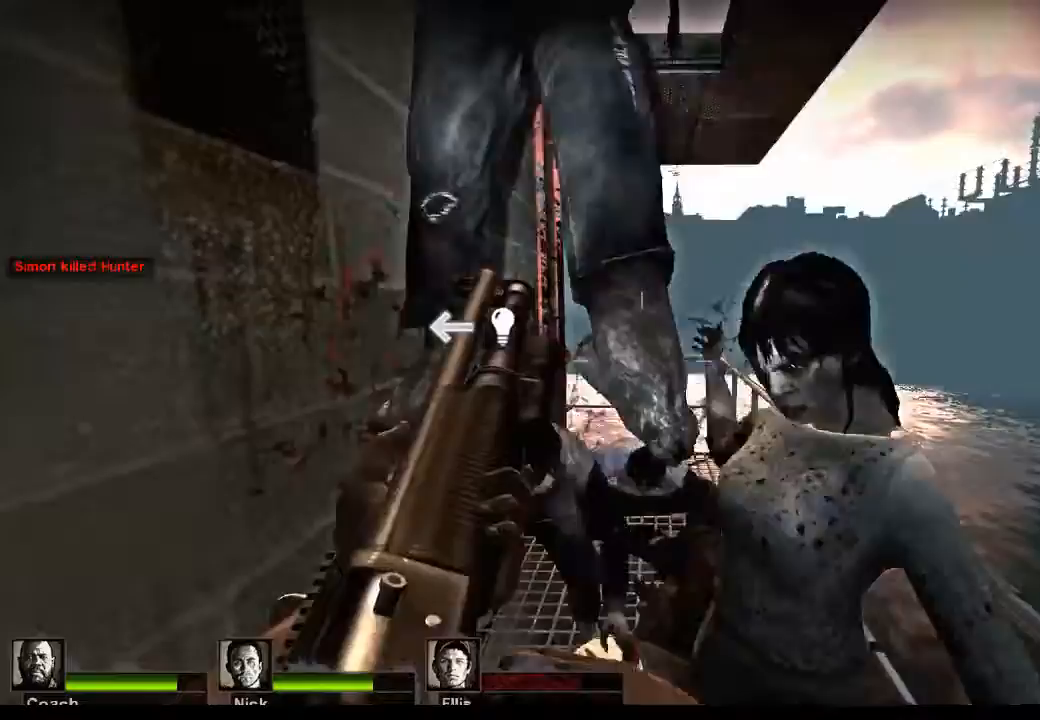
{"keys": [], "mouse": ["left"], "events": [[100, "mouse_left", "up"], [267, "mouse_left", "down"], [433, "mouse_left", "up"], [500, "mouse_left", "down"]]}
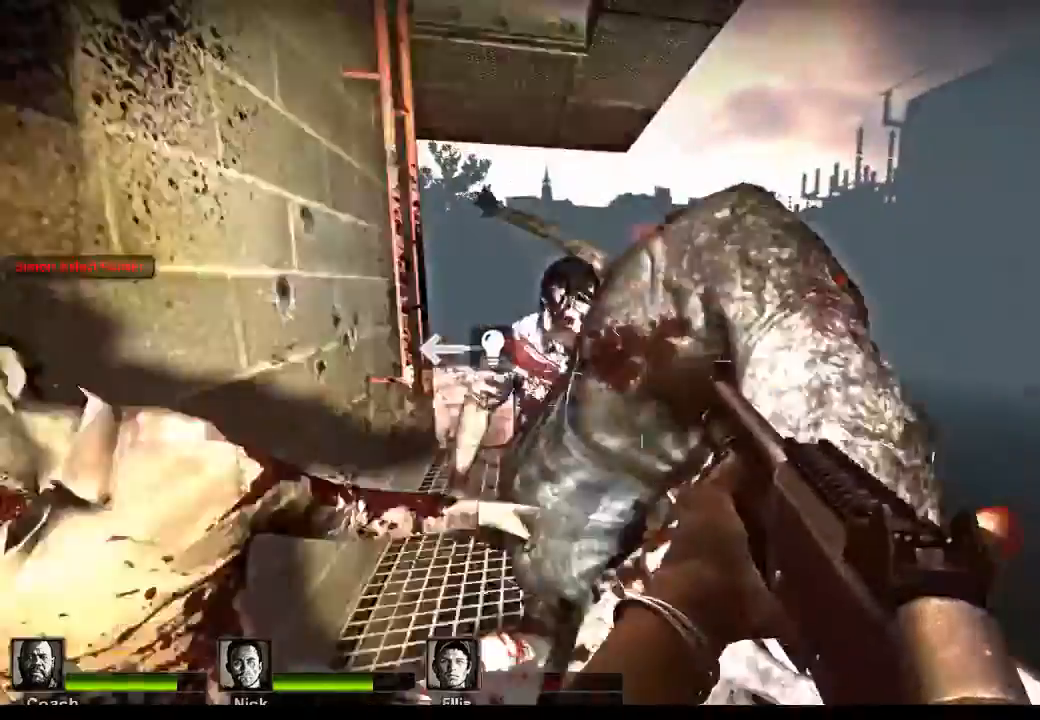
{"keys": [], "mouse": [], "events": [[233, "mouse_left", "up"]]}
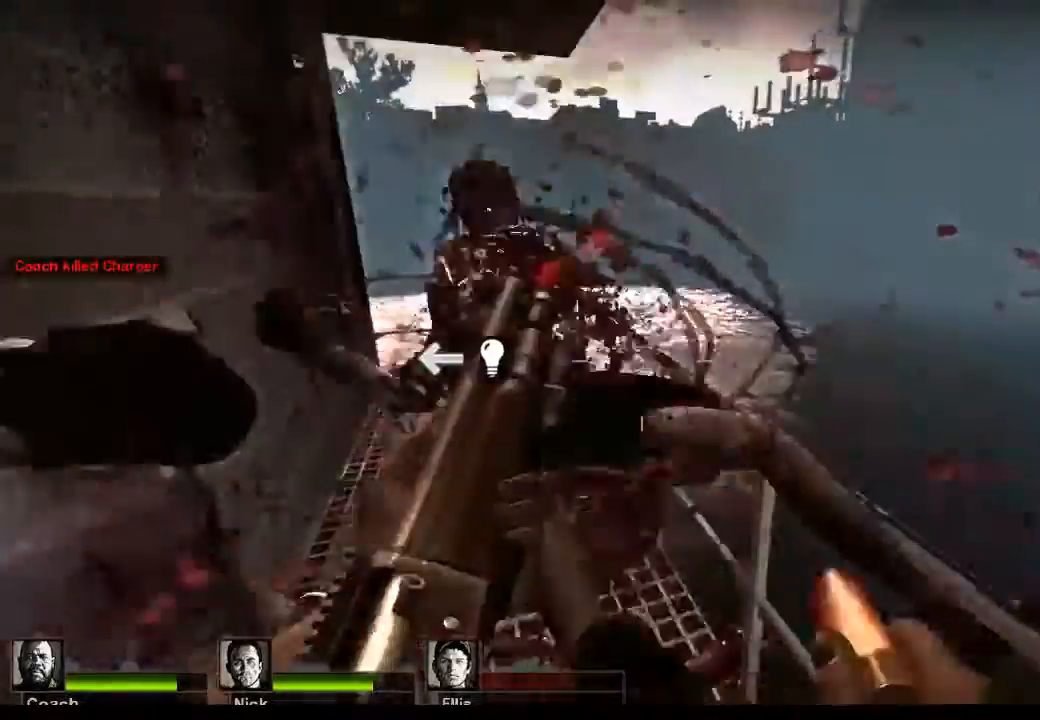
{"keys": [], "mouse": [], "events": []}
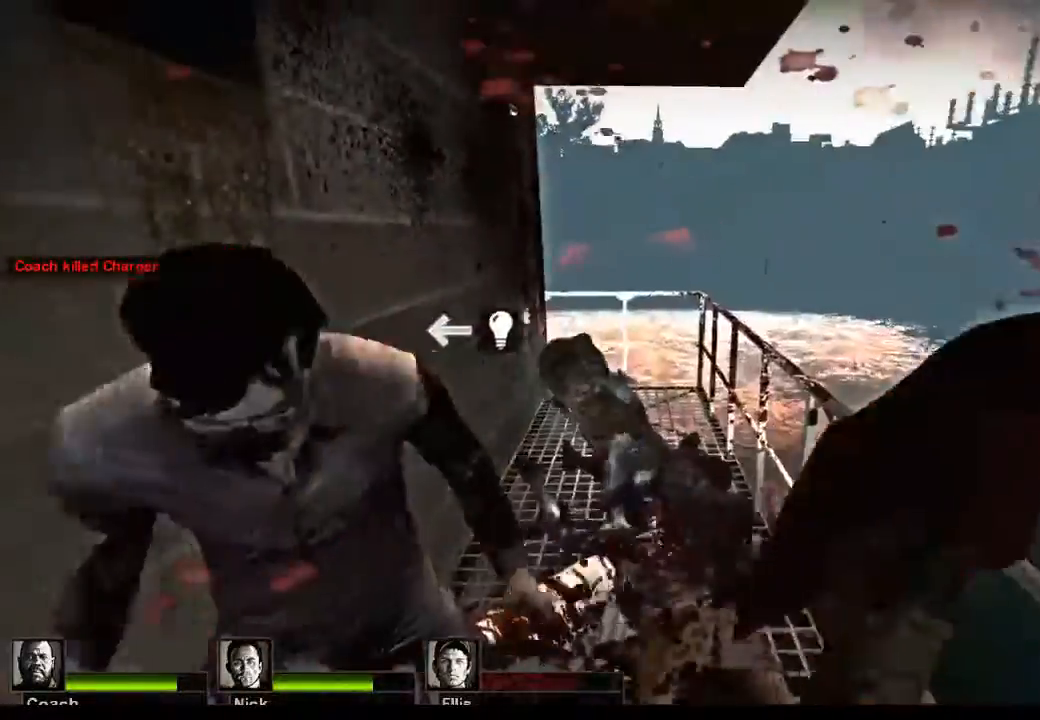
{"keys": ["d", "w"], "mouse": [], "events": [[67, "mouse_left", "down"], [333, "d", "down"], [333, "w", "down"], [433, "mouse_left", "up"]]}
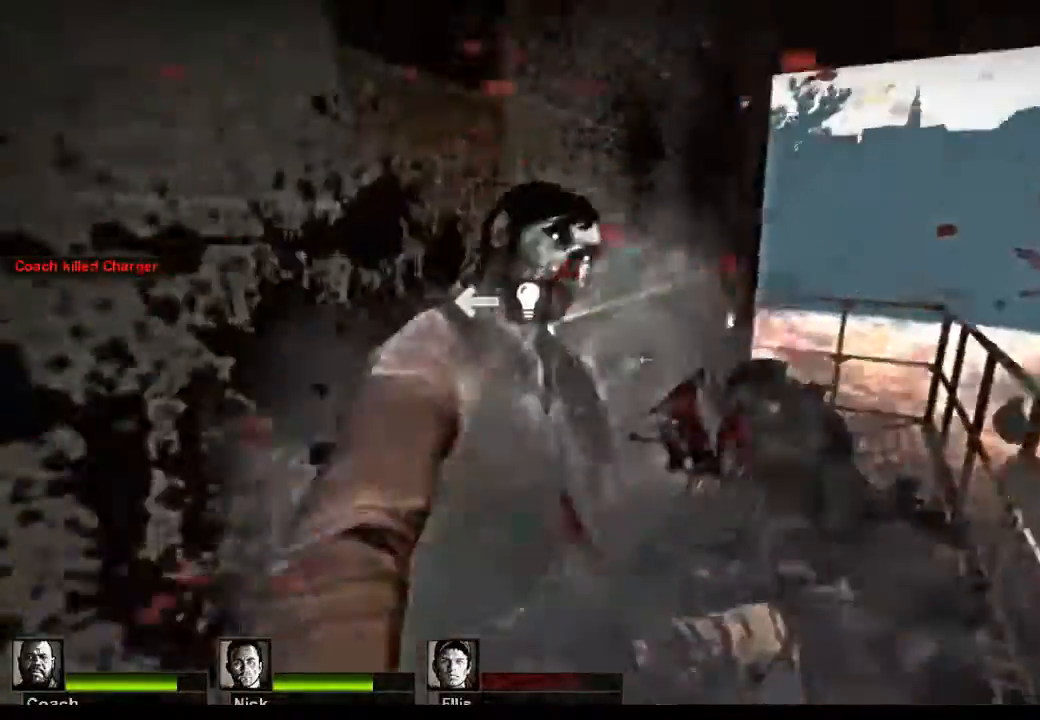
{"keys": ["d", "w"], "mouse": [], "events": [[267, "d", "up"], [467, "d", "down"]]}
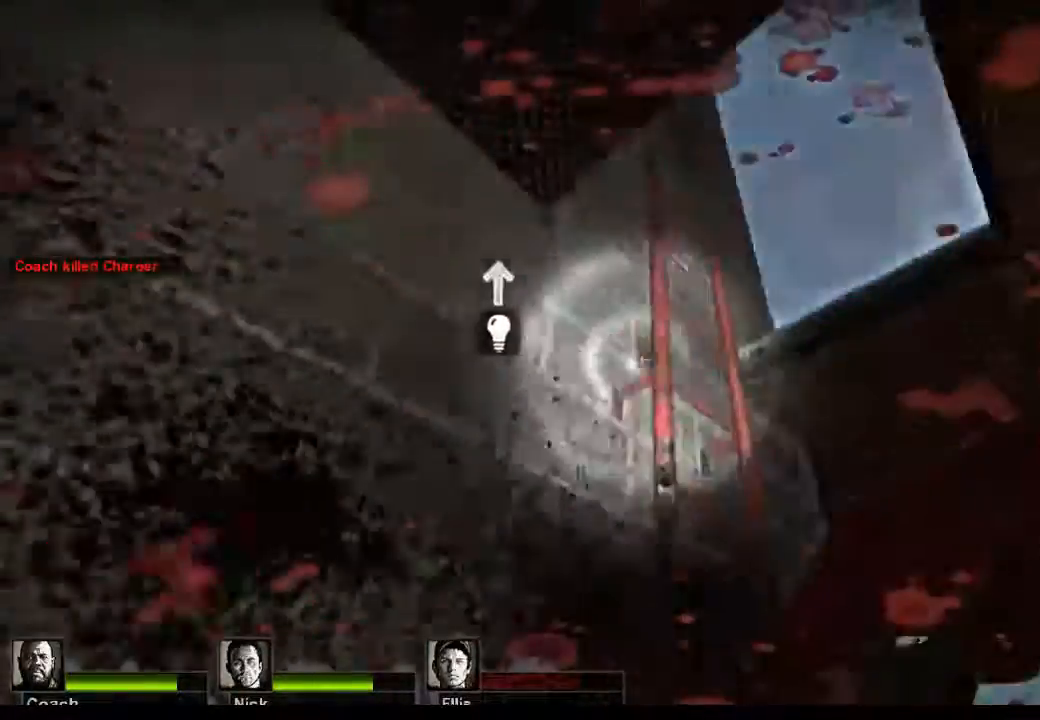
{"keys": ["w"], "mouse": [], "events": [[133, "d", "up"]]}
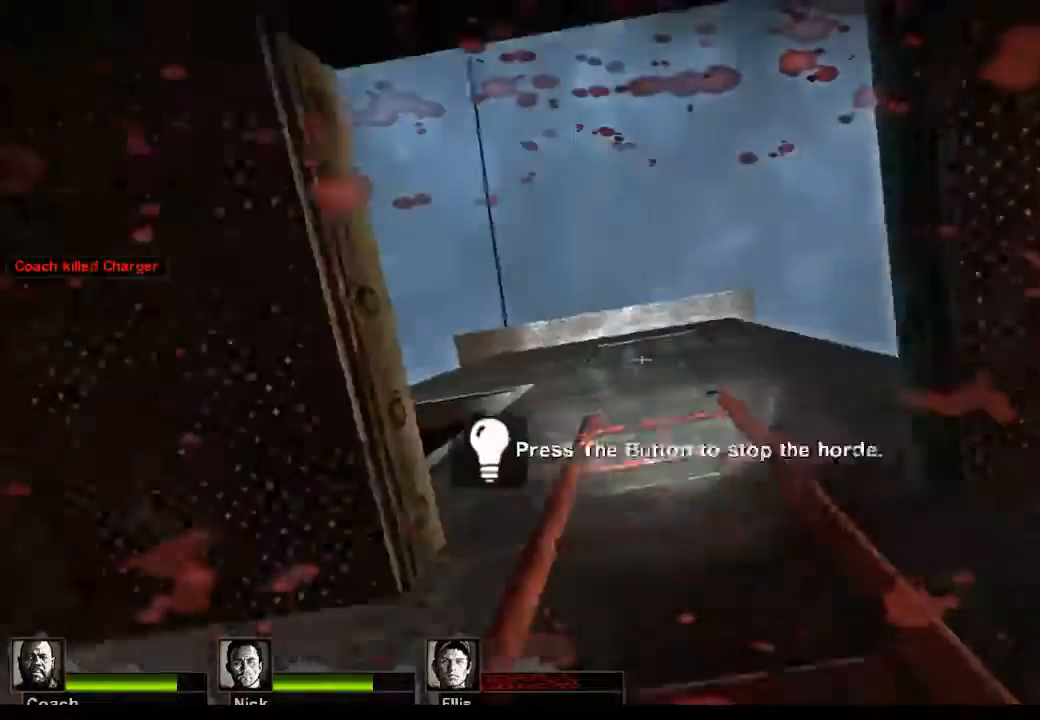
{"keys": ["w"], "mouse": [], "events": []}
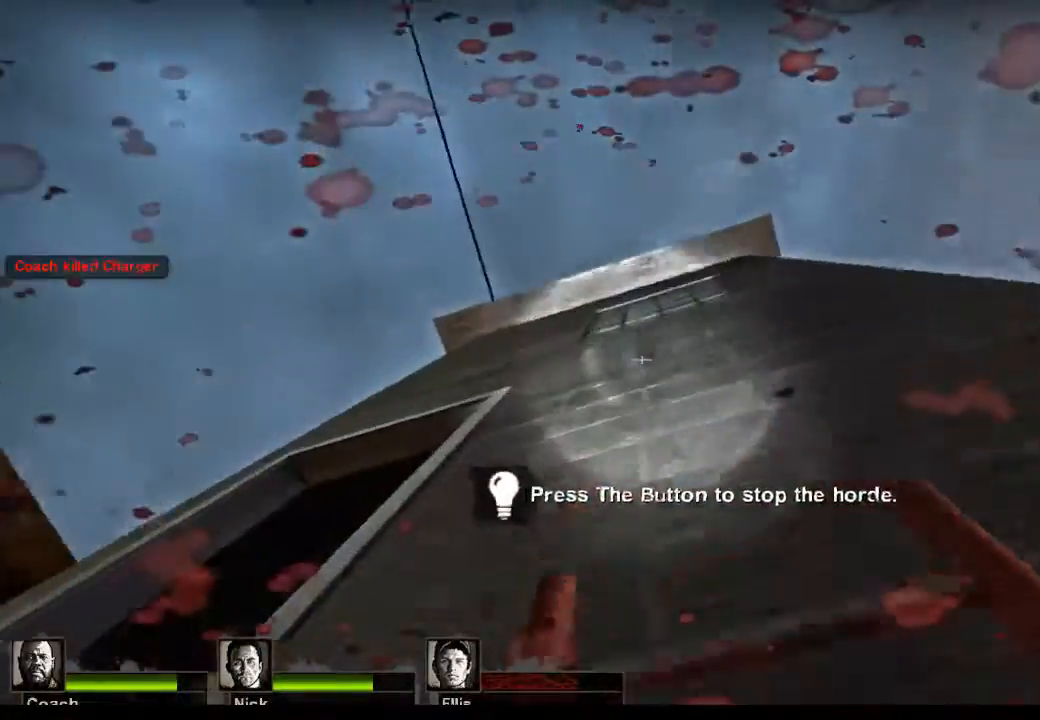
{"keys": ["w"], "mouse": [], "events": []}
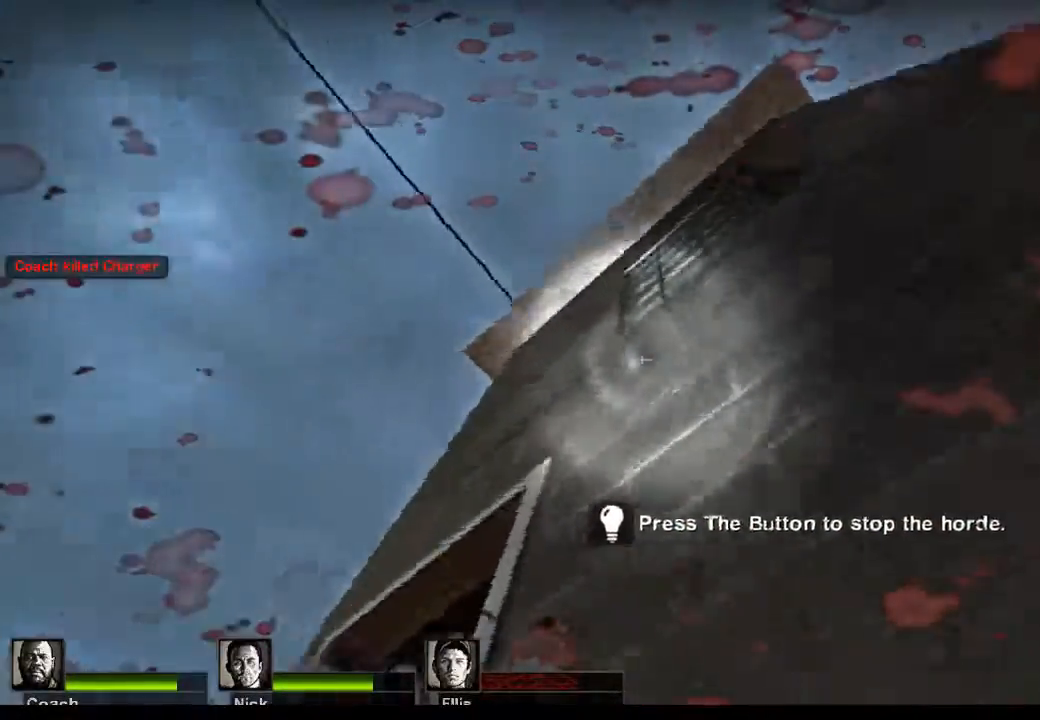
{"keys": ["w"], "mouse": [], "events": []}
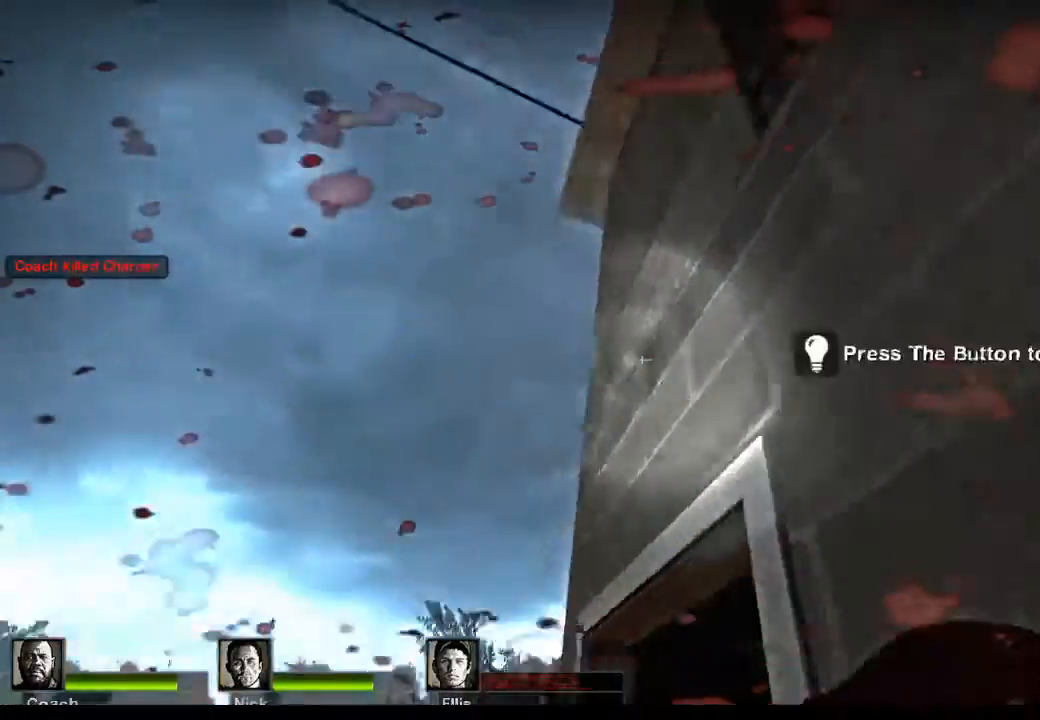
{"keys": ["w"], "mouse": [], "events": [[400, "a", "down"], [500, "a", "up"]]}
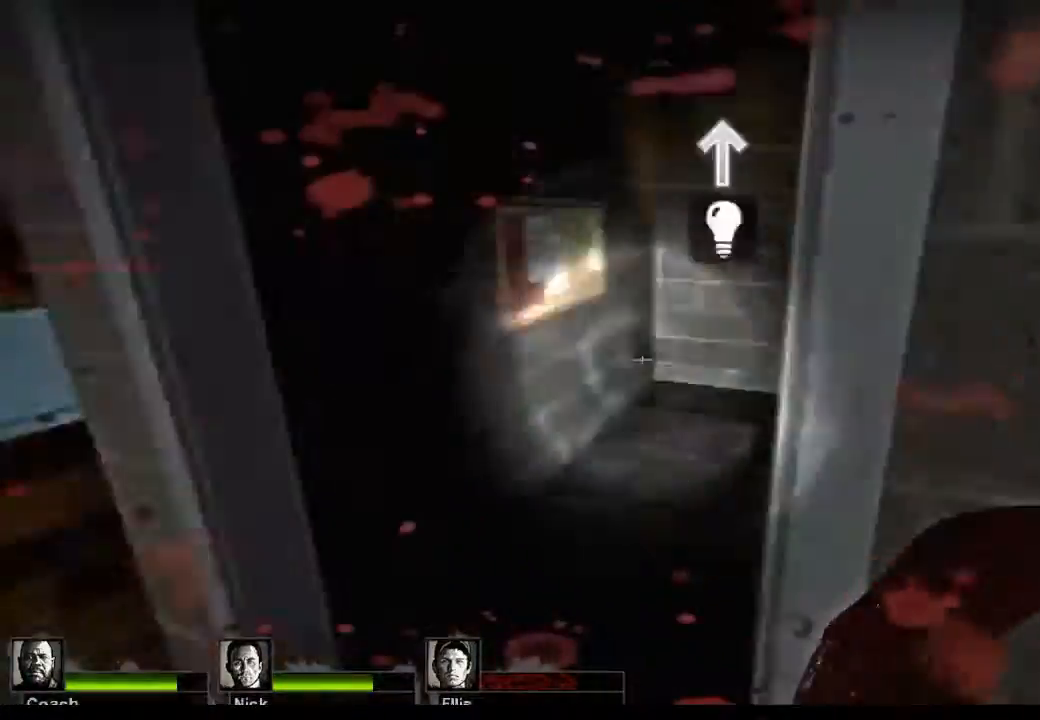
{"keys": ["a", "w"], "mouse": [], "events": [[33, "w", "up"], [300, "w", "down"], [400, "a", "down"]]}
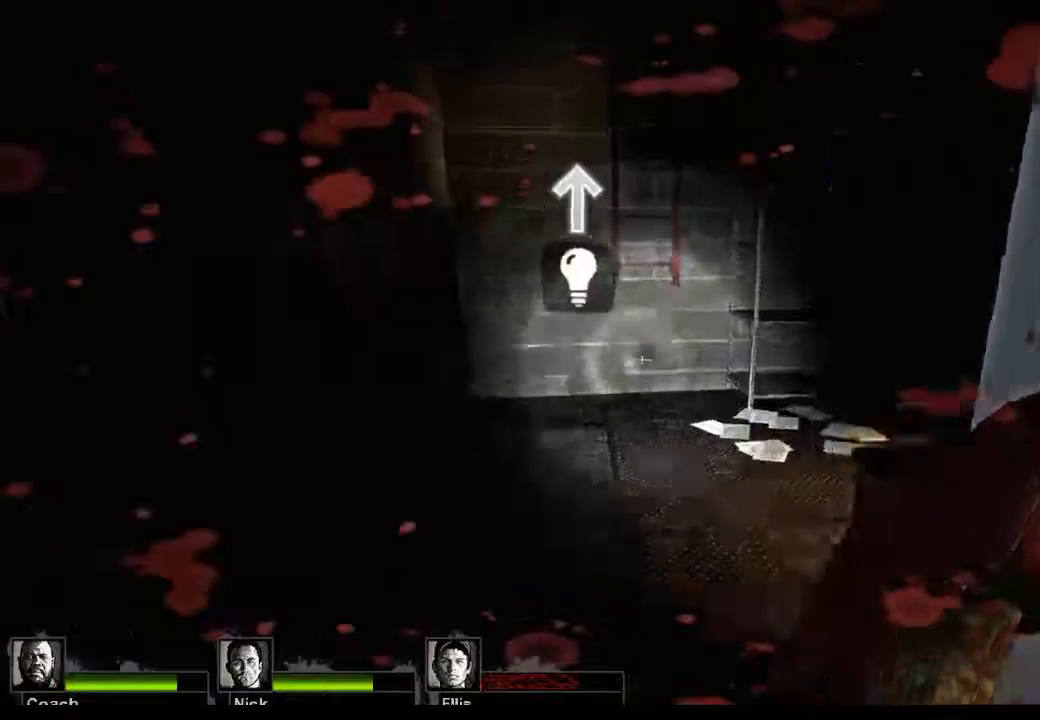
{"keys": [], "mouse": [], "events": [[233, "a", "up"], [233, "w", "up"]]}
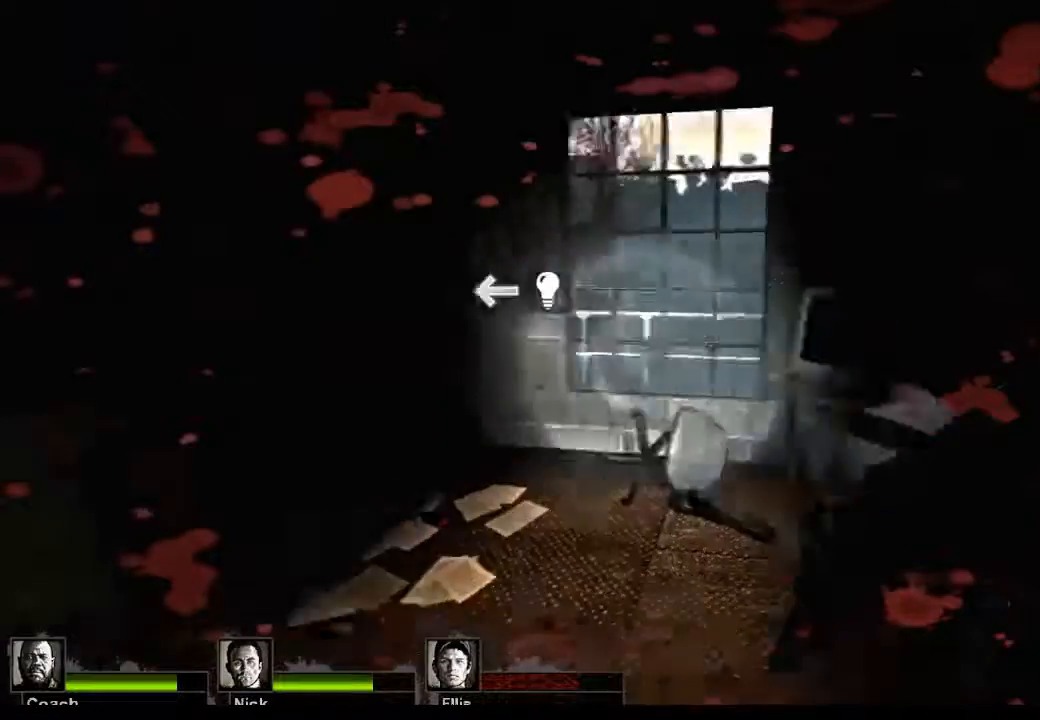
{"keys": ["w"], "mouse": [], "events": [[167, "w", "down"]]}
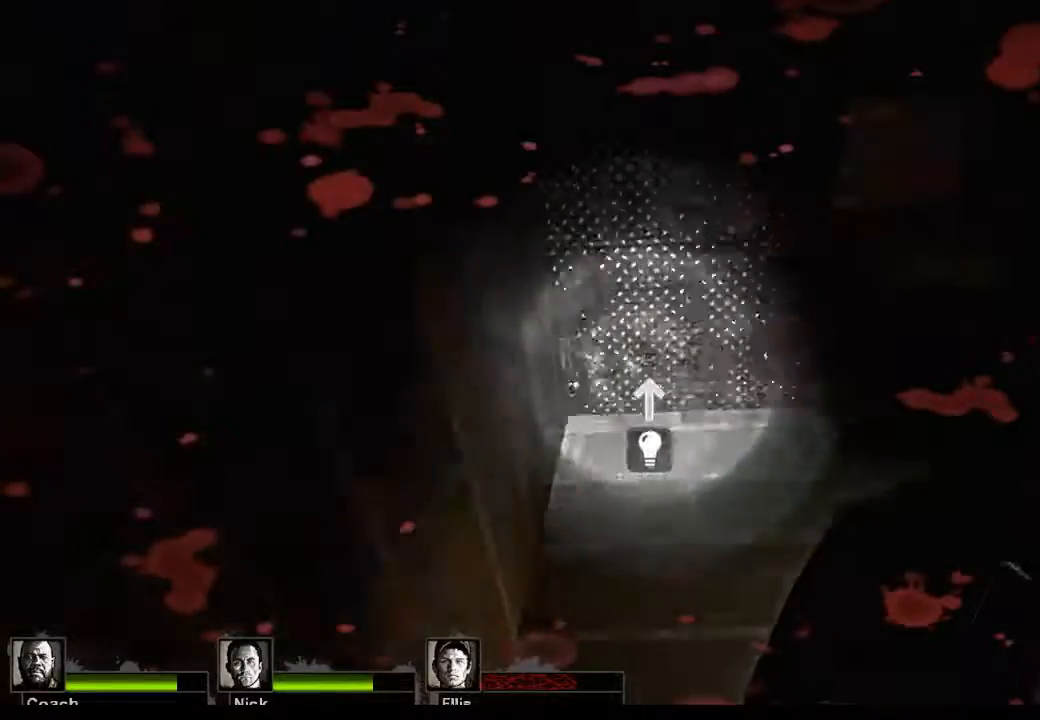
{"keys": ["w"], "mouse": [], "events": [[233, "d", "down"], [367, "d", "up"]]}
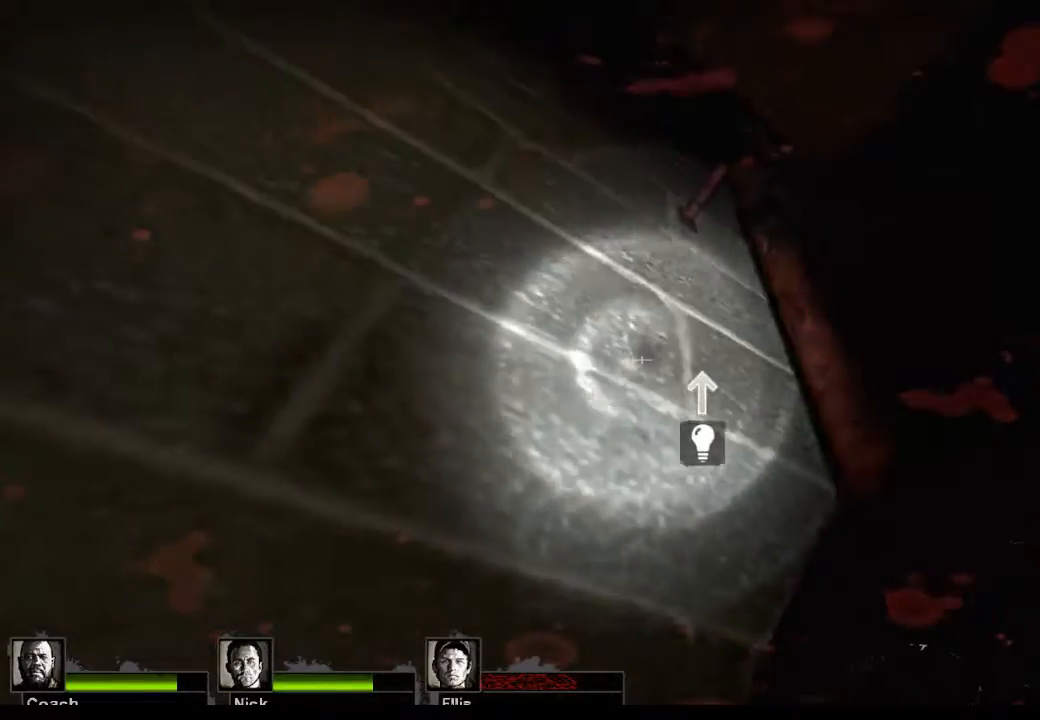
{"keys": ["d"], "mouse": [], "events": [[33, "w", "up"], [300, "s", "down"], [433, "d", "down"], [433, "s", "up"]]}
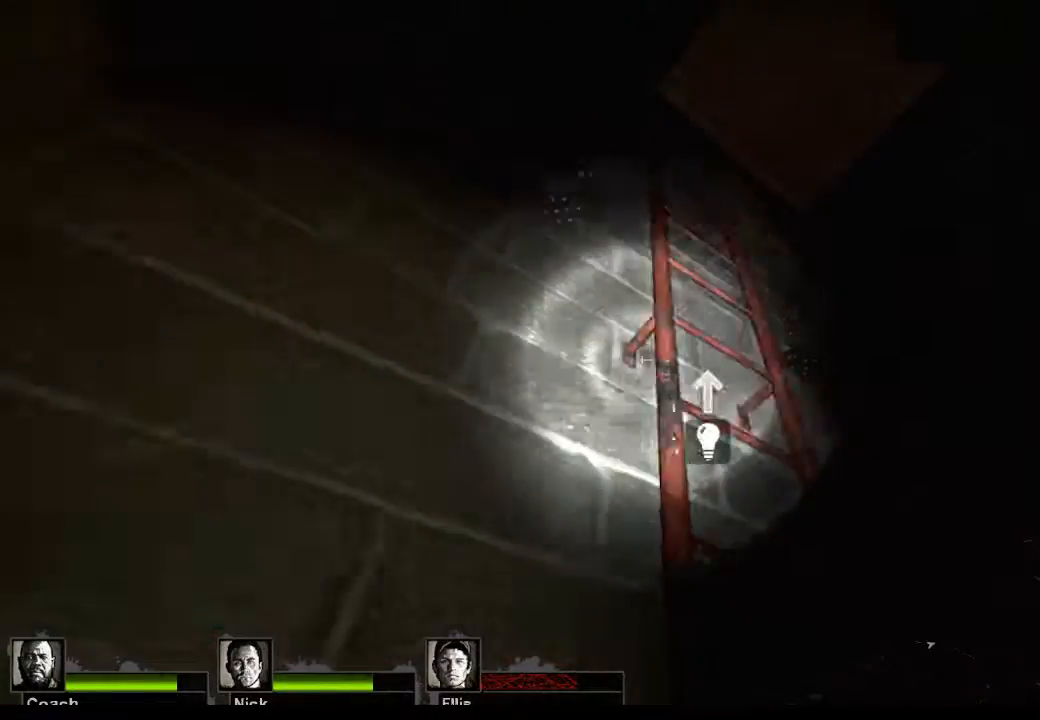
{"keys": ["w"], "mouse": [], "events": [[100, "d", "up"], [100, "w", "down"], [167, "d", "down"], [200, "d", "up"]]}
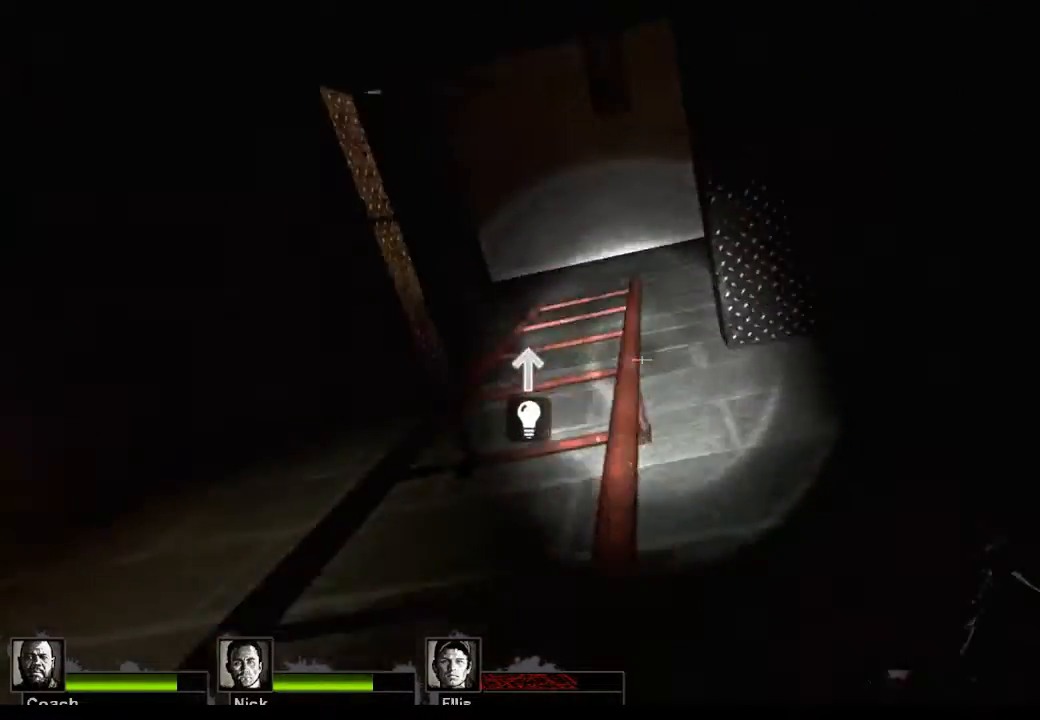
{"keys": ["w"], "mouse": [], "events": [[100, "a", "down"], [267, "a", "up"]]}
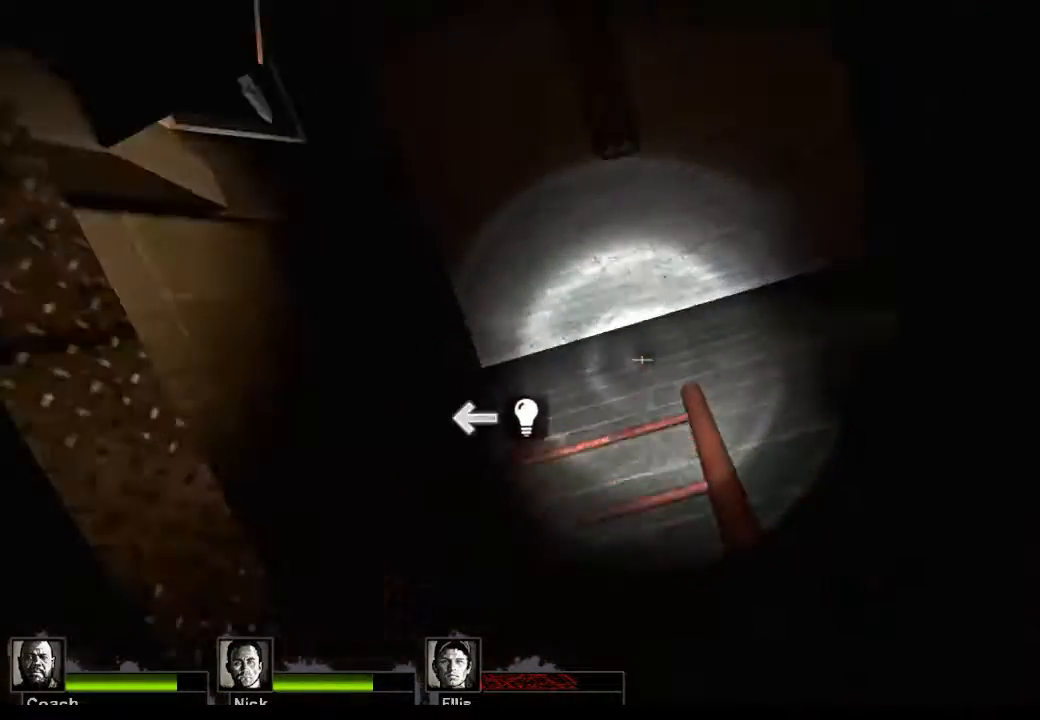
{"keys": ["w"], "mouse": [], "events": []}
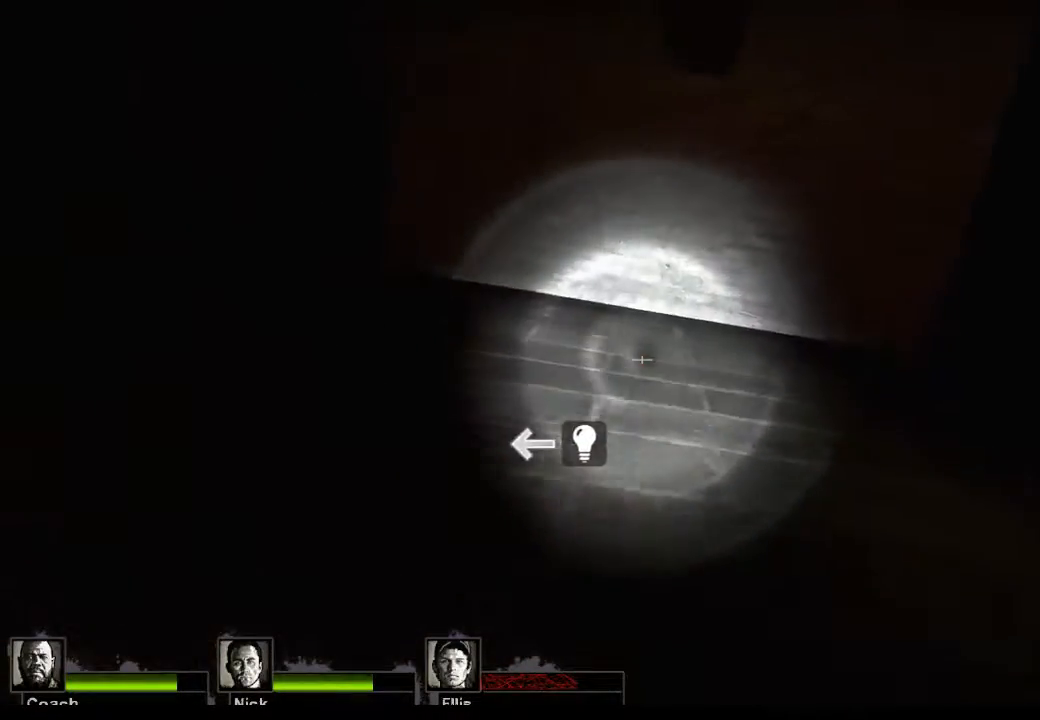
{"keys": ["w"], "mouse": [], "events": []}
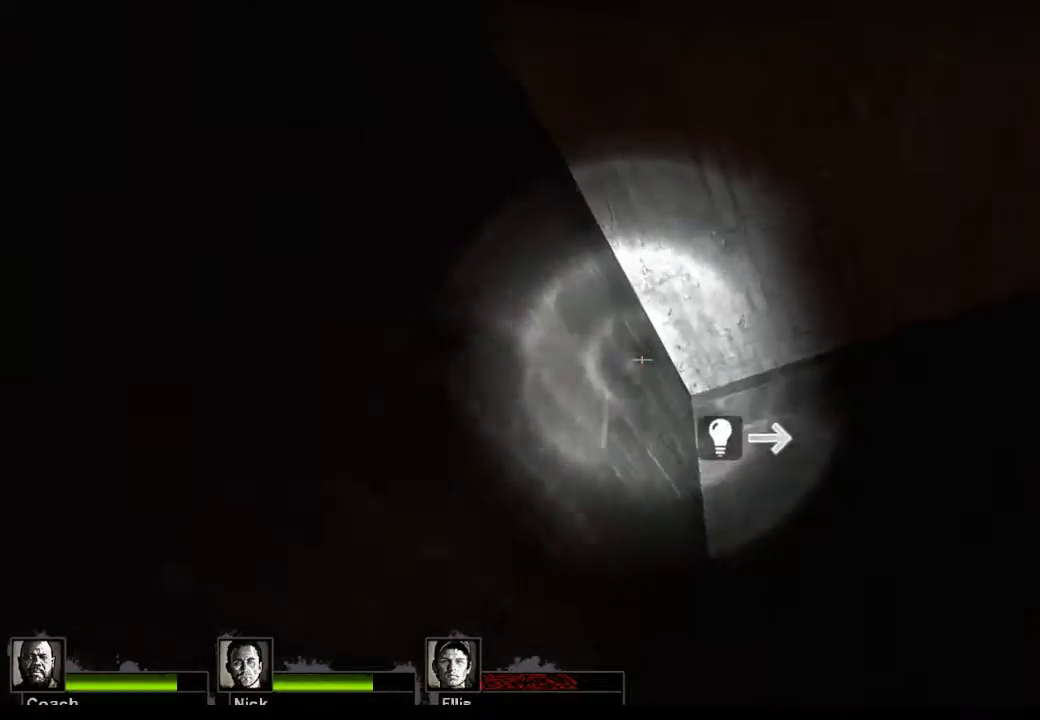
{"keys": ["a", "w"], "mouse": [], "events": [[500, "a", "down"]]}
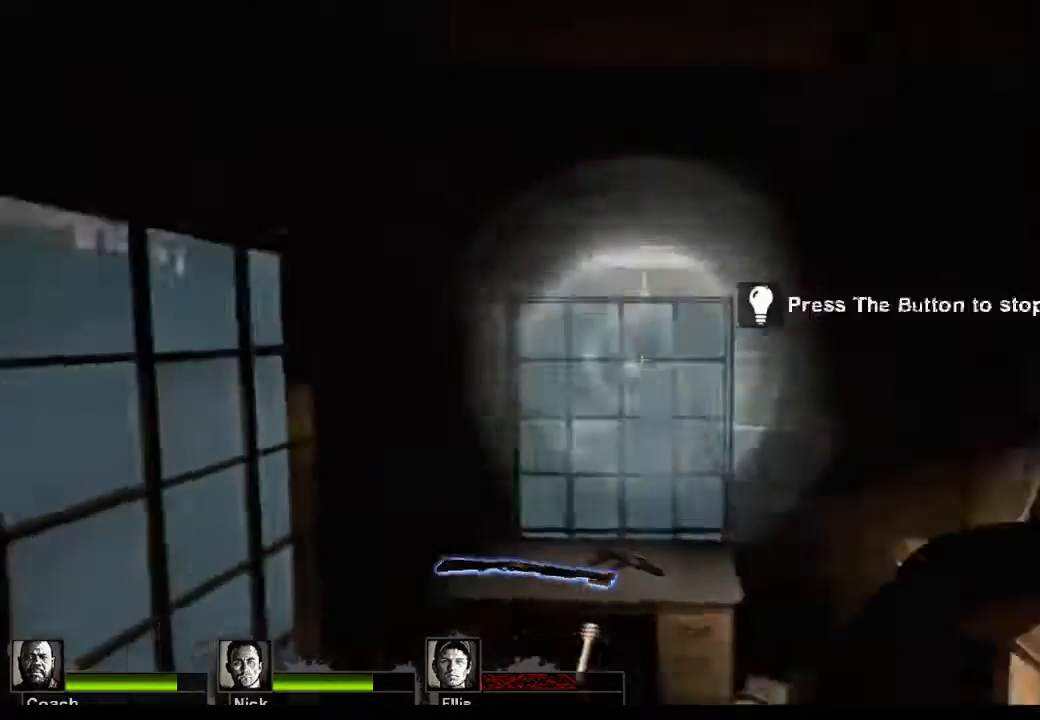
{"keys": [], "mouse": [], "events": [[300, "a", "up"], [300, "w", "up"]]}
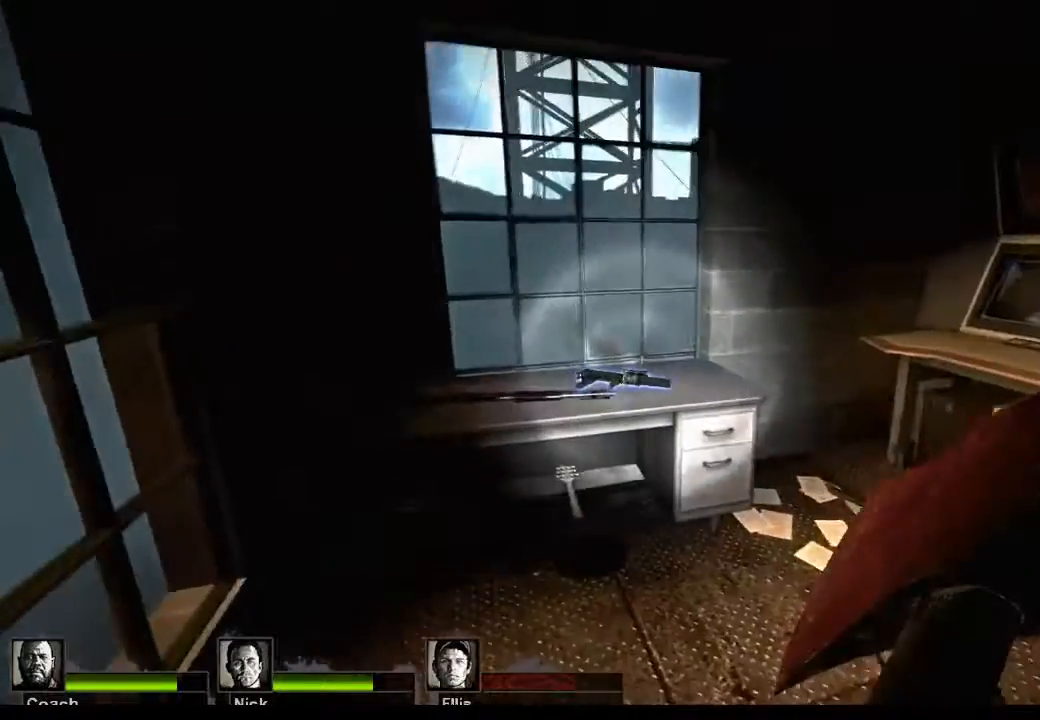
{"keys": [], "mouse": [], "events": [[33, "w", "down"], [267, "w", "up"]]}
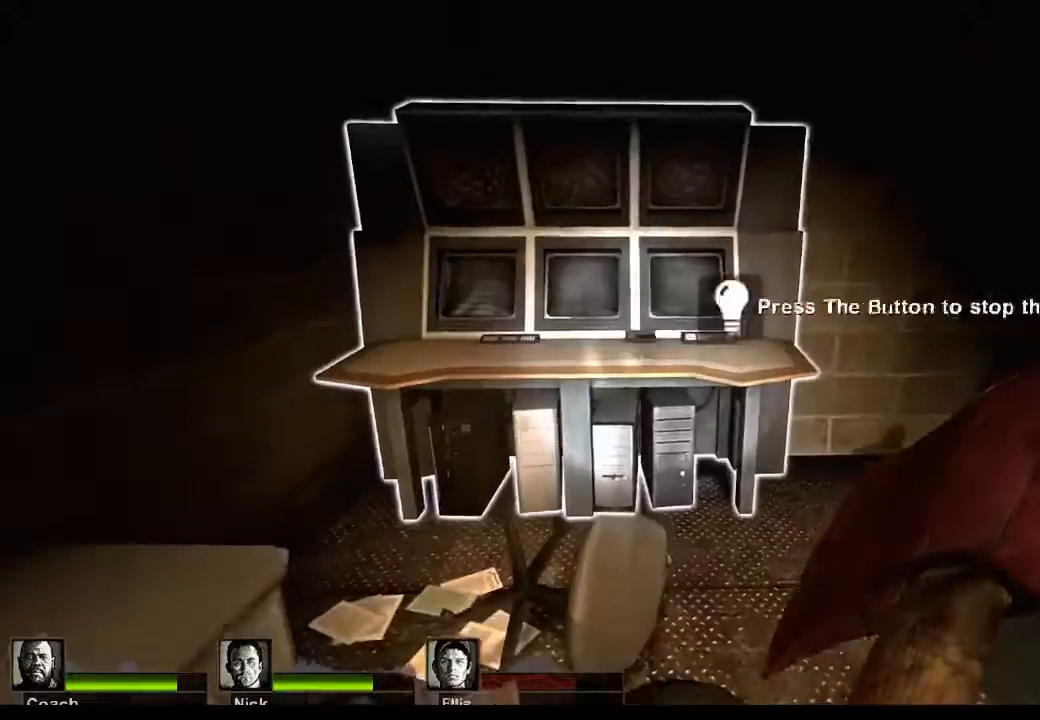
{"keys": [], "mouse": [], "events": [[133, "w", "down"], [300, "w", "up"], [400, "e", "down"], [500, "e", "up"]]}
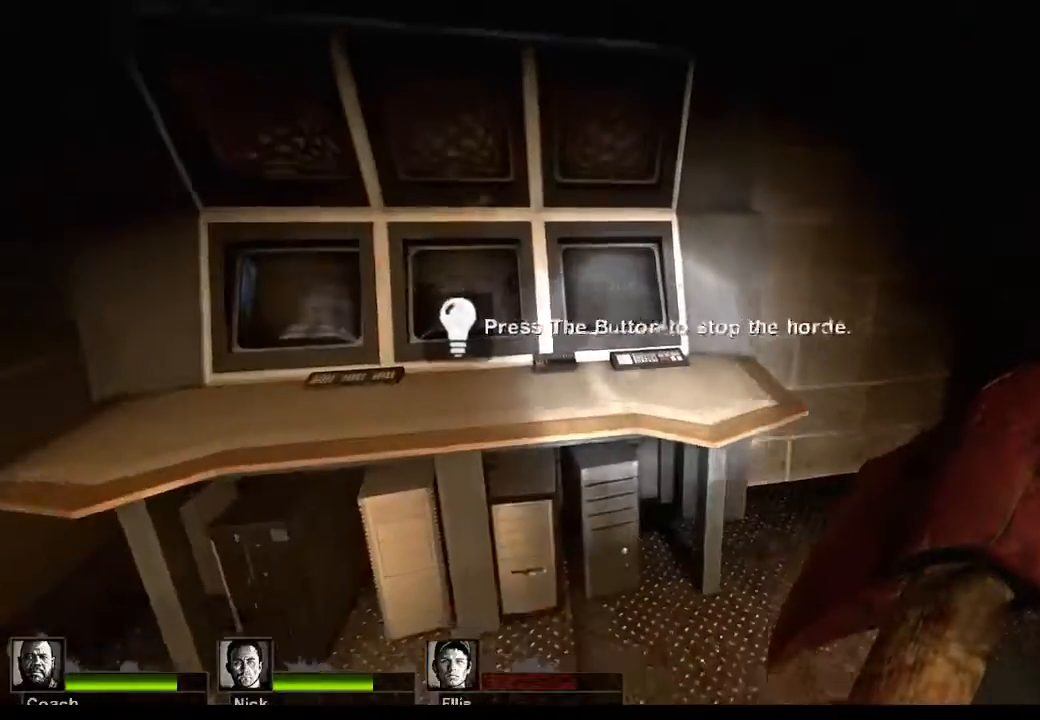
{"keys": [], "mouse": [], "events": []}
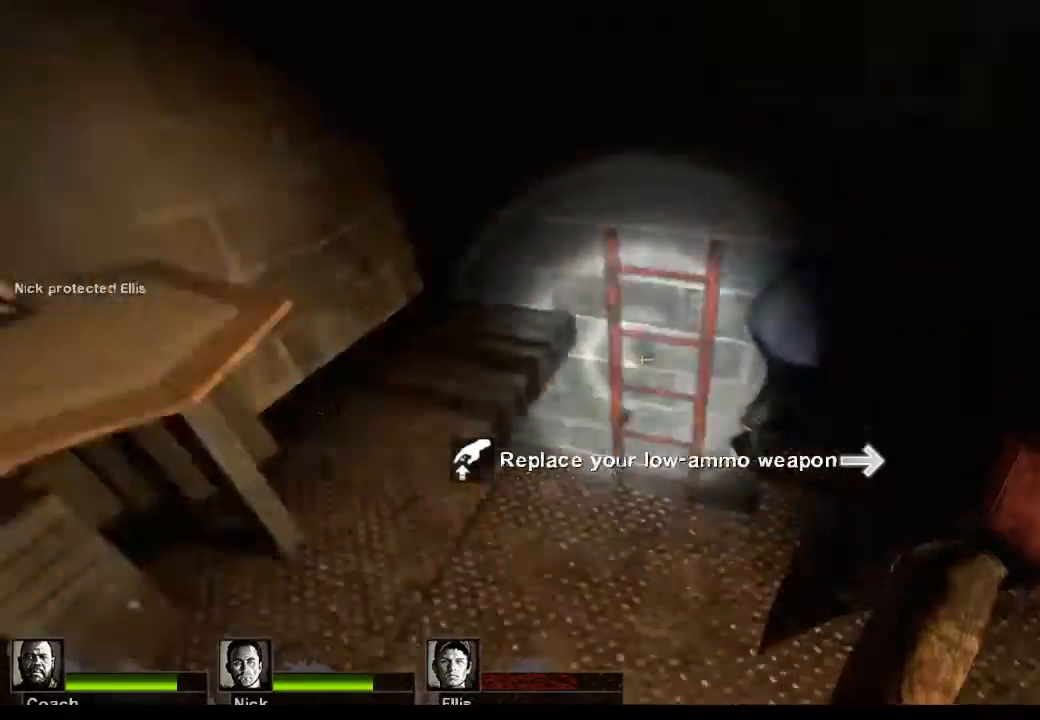
{"keys": [], "mouse": ["left"], "events": [[300, "w", "down"], [400, "mouse_left", "down"], [433, "w", "up"]]}
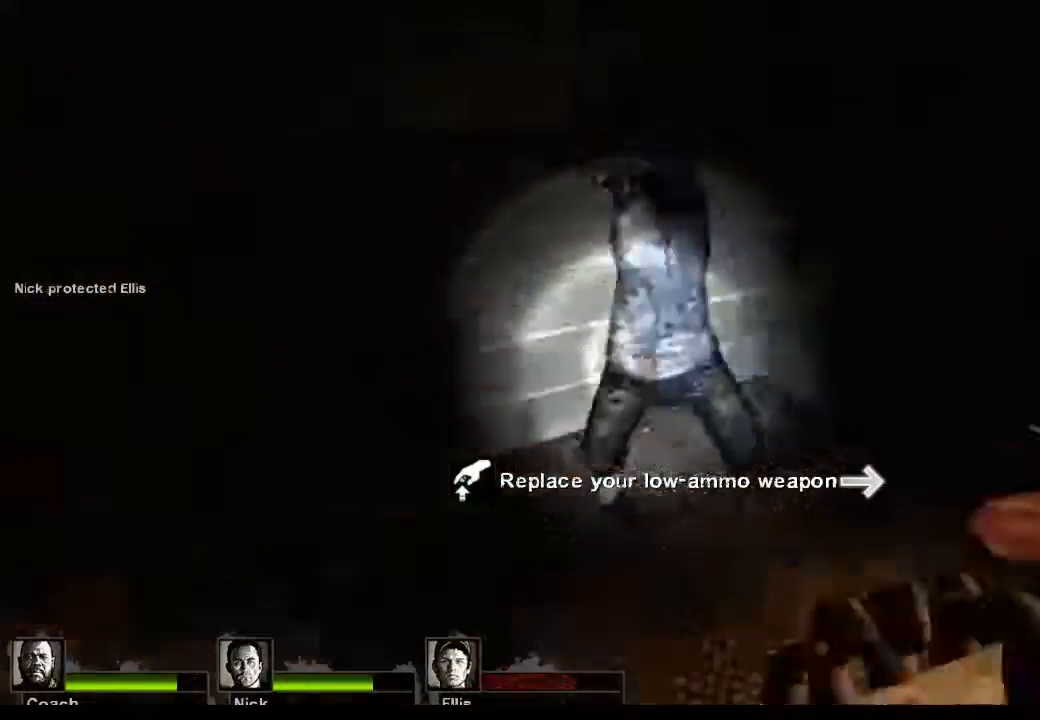
{"keys": [], "mouse": [], "events": [[233, "mouse_left", "up"]]}
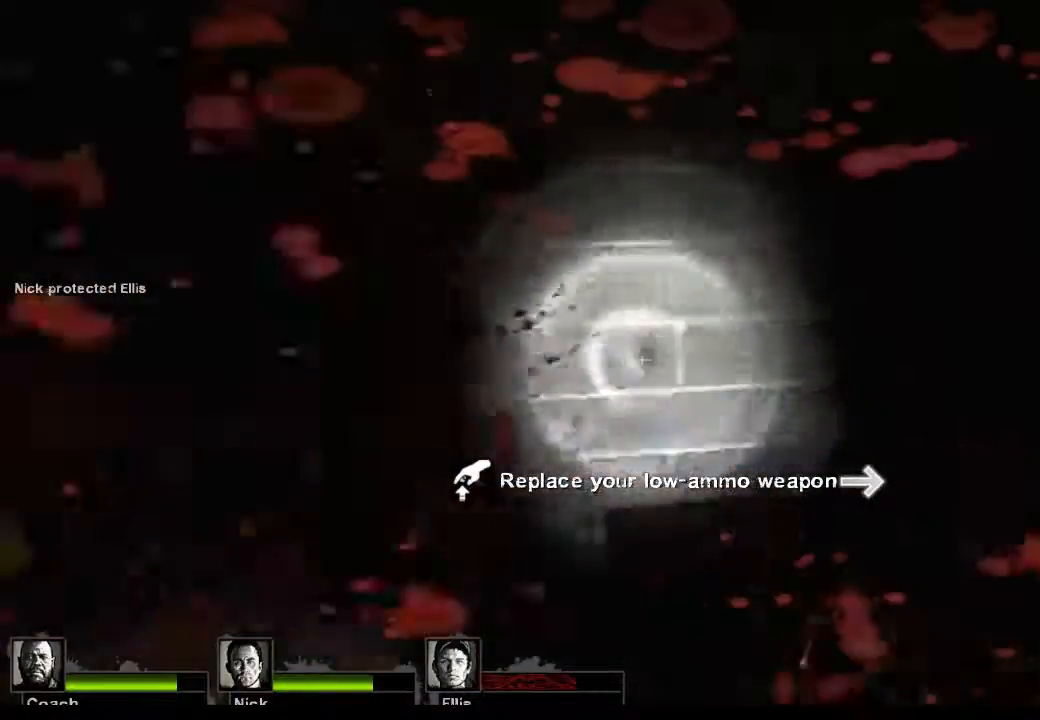
{"keys": ["d"], "mouse": [], "events": [[433, "d", "down"]]}